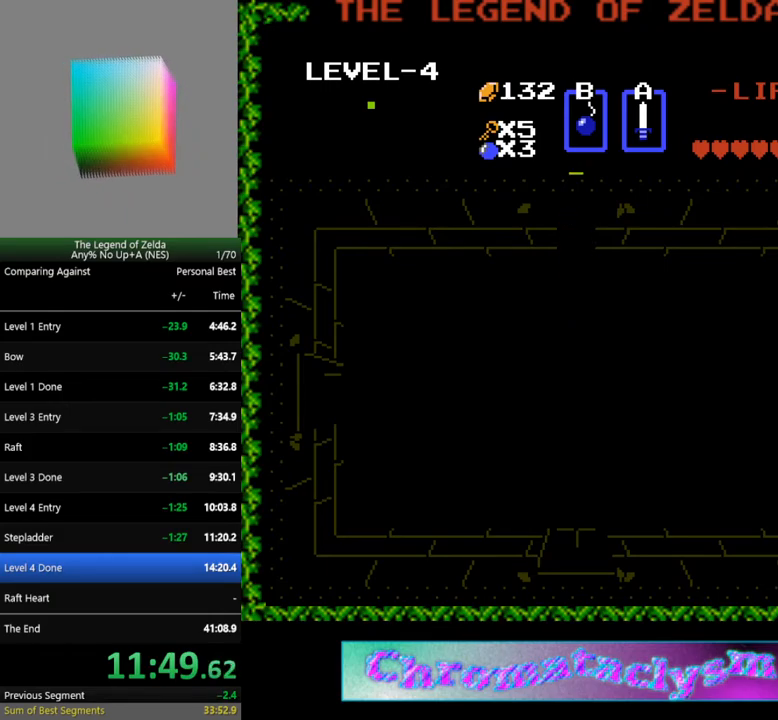
Gameplay with a controller (Nintendo layout); each line is a JSON object with the inputs held at the frame after it. "events" lists button and stick changes between this image and that frame as [ms after this image, input, new state], when the widget could be followed in between. Not read: L3 R3.
{"buttons": ["DPAD_UP"], "events": []}
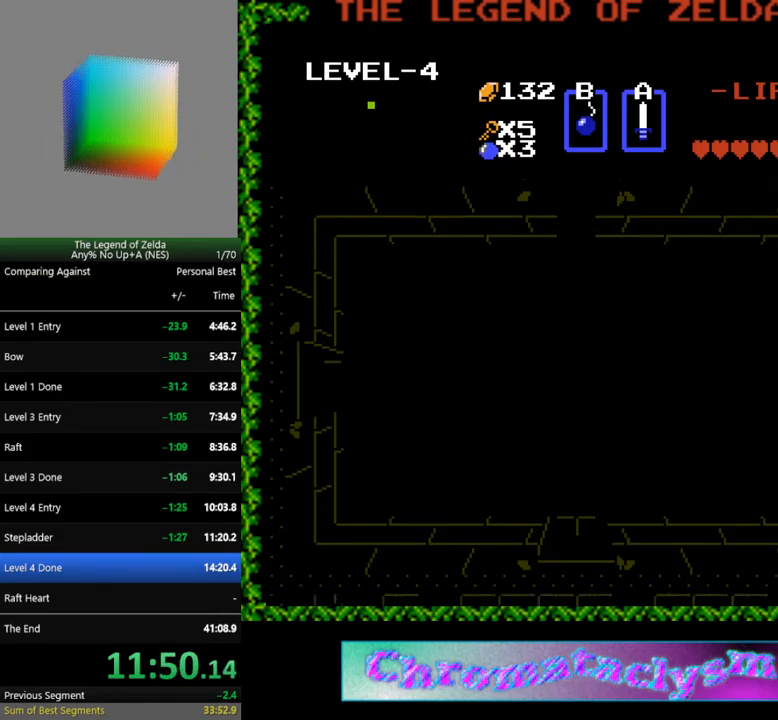
{"buttons": [], "events": [[250, "DPAD_UP", "up"]]}
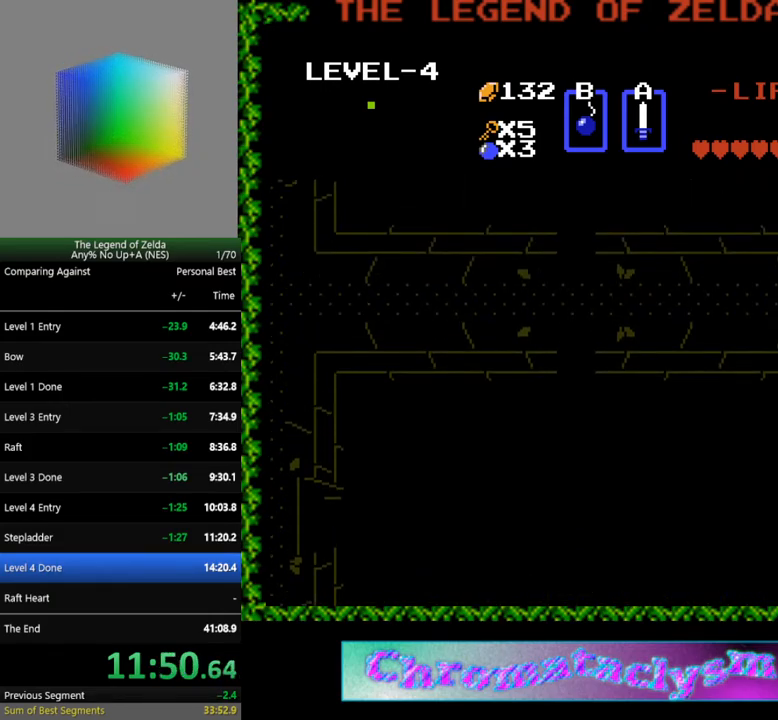
{"buttons": ["DPAD_UP"], "events": [[233, "DPAD_UP", "down"]]}
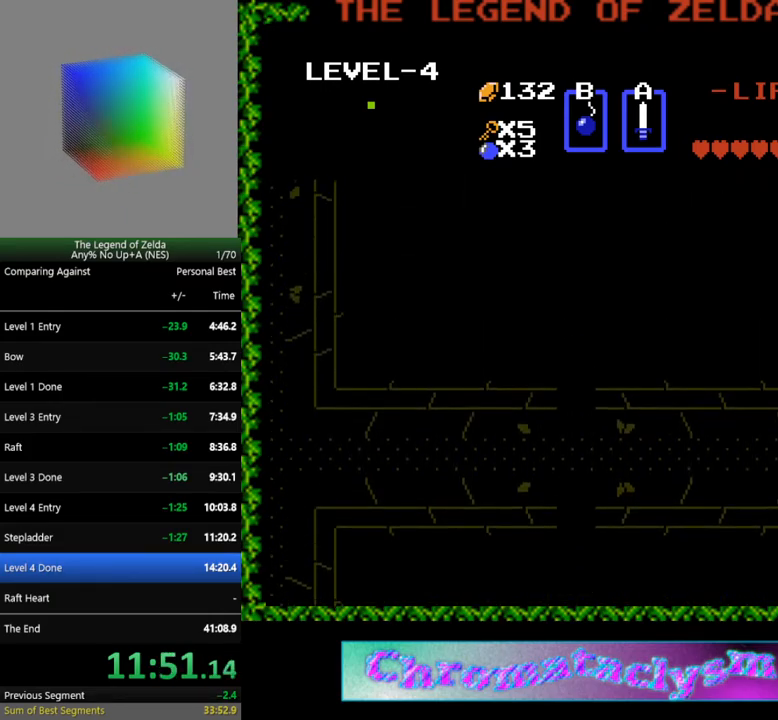
{"buttons": ["DPAD_UP"], "events": []}
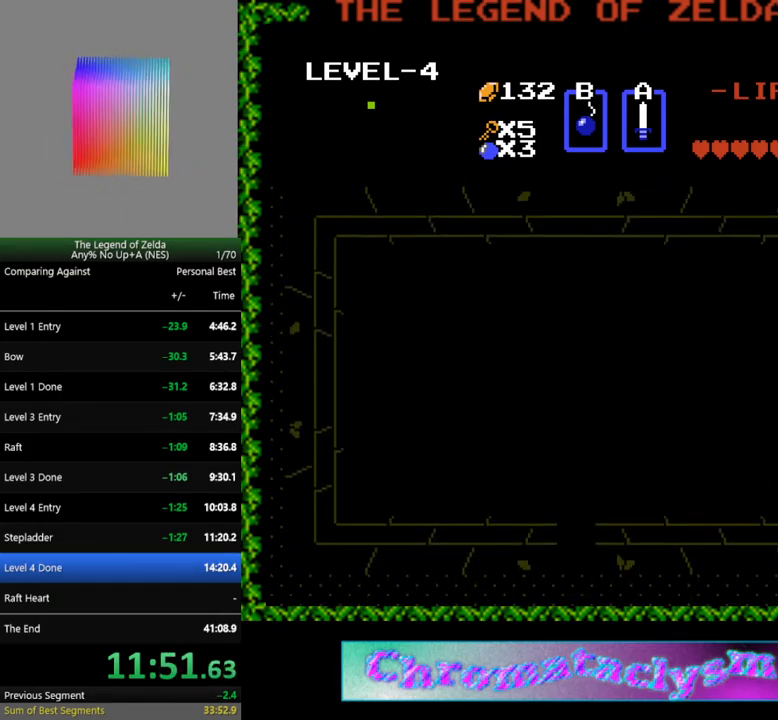
{"buttons": ["DPAD_UP"], "events": []}
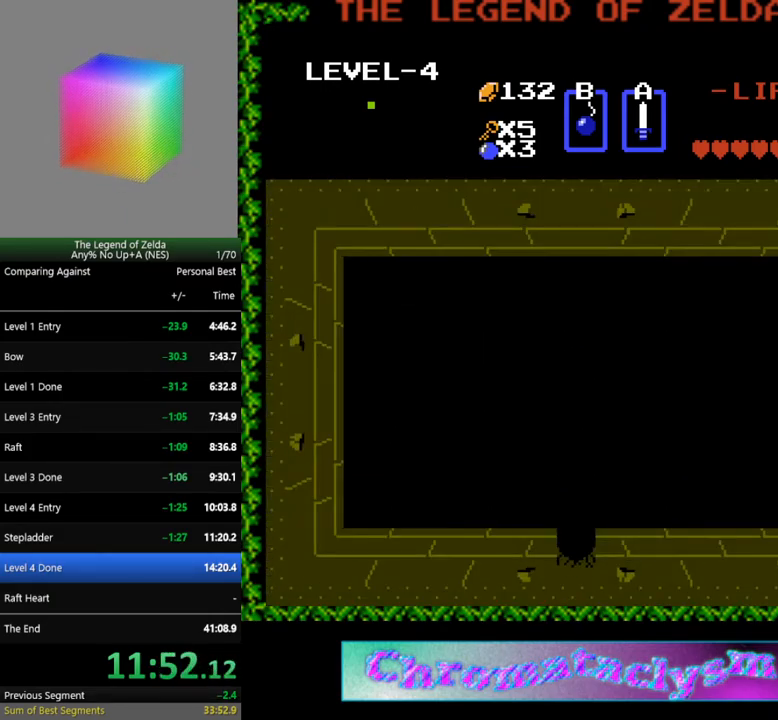
{"buttons": ["DPAD_UP"], "events": []}
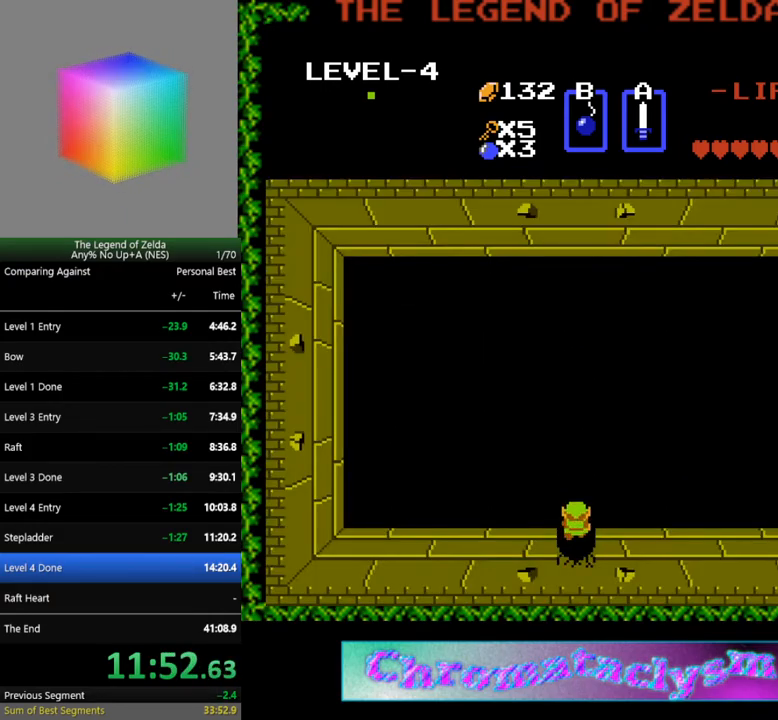
{"buttons": ["DPAD_UP"], "events": []}
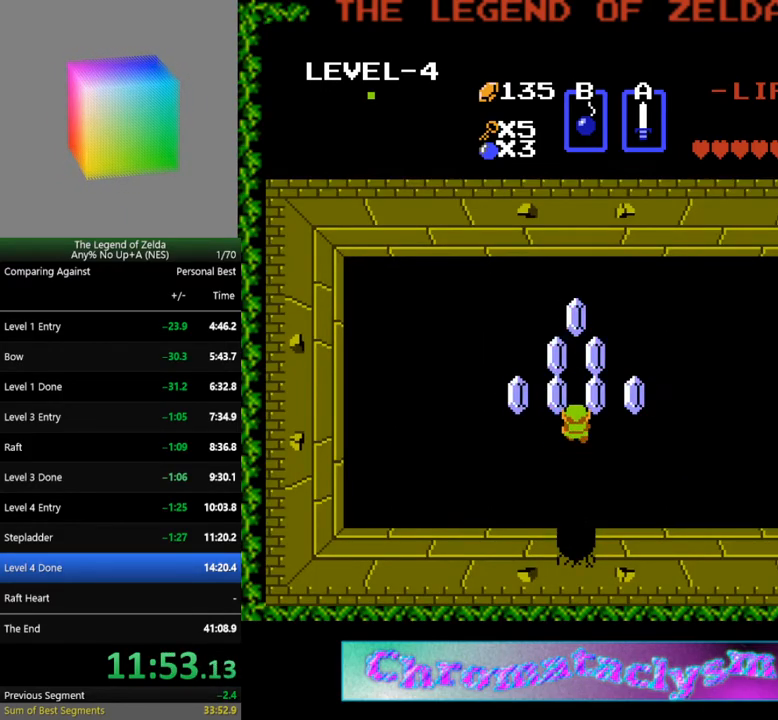
{"buttons": ["DPAD_RIGHT"], "events": [[317, "DPAD_RIGHT", "down"], [317, "DPAD_UP", "up"]]}
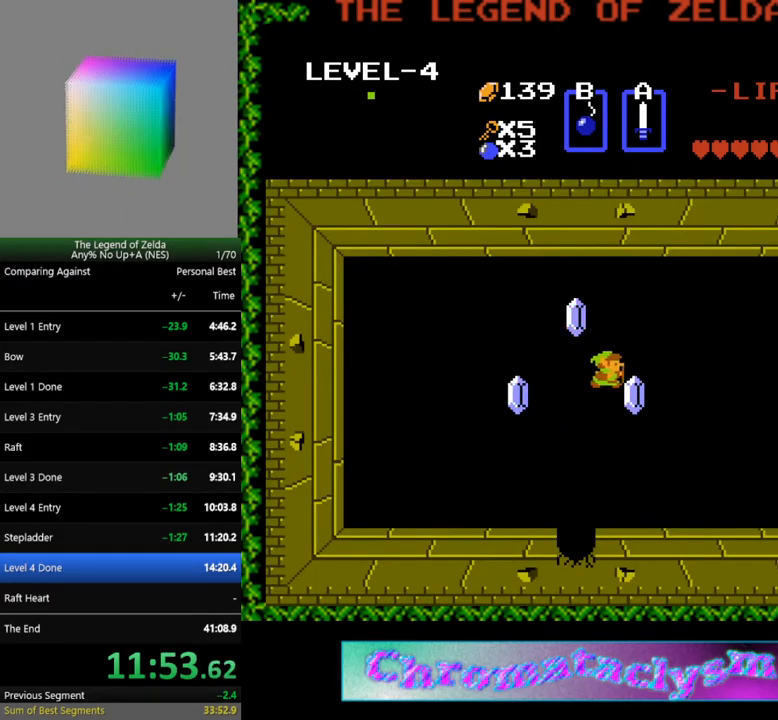
{"buttons": ["DPAD_RIGHT"], "events": []}
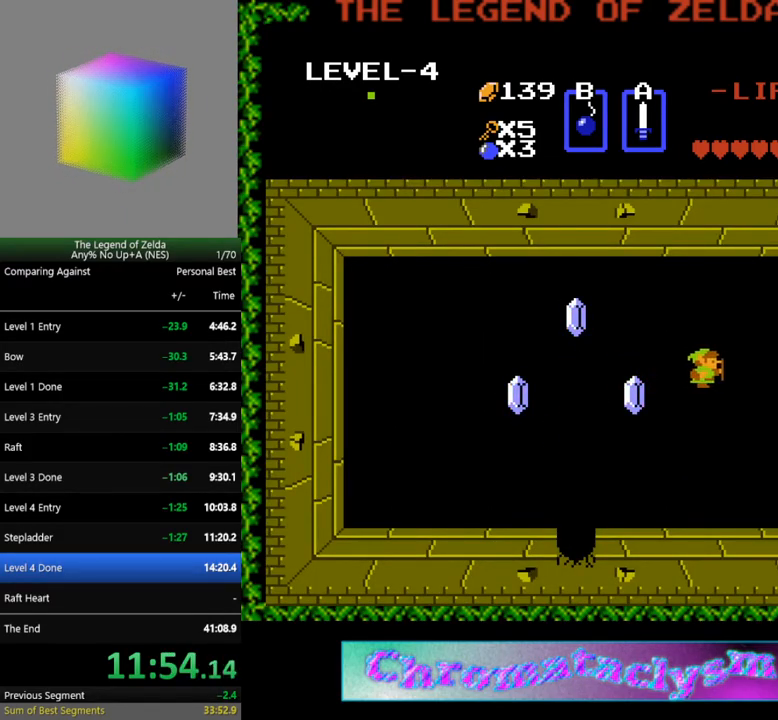
{"buttons": ["DPAD_LEFT"], "events": [[117, "B", "down"], [150, "DPAD_RIGHT", "up"], [183, "B", "up"], [200, "DPAD_LEFT", "down"]]}
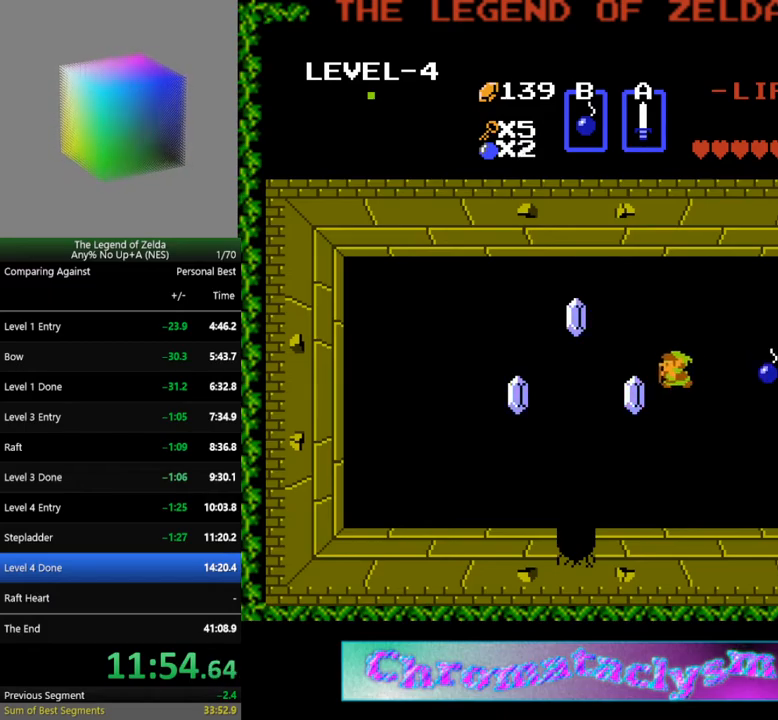
{"buttons": ["DPAD_RIGHT"], "events": [[133, "DPAD_DOWN", "down"], [150, "DPAD_LEFT", "up"], [283, "DPAD_RIGHT", "down"], [300, "DPAD_DOWN", "up"]]}
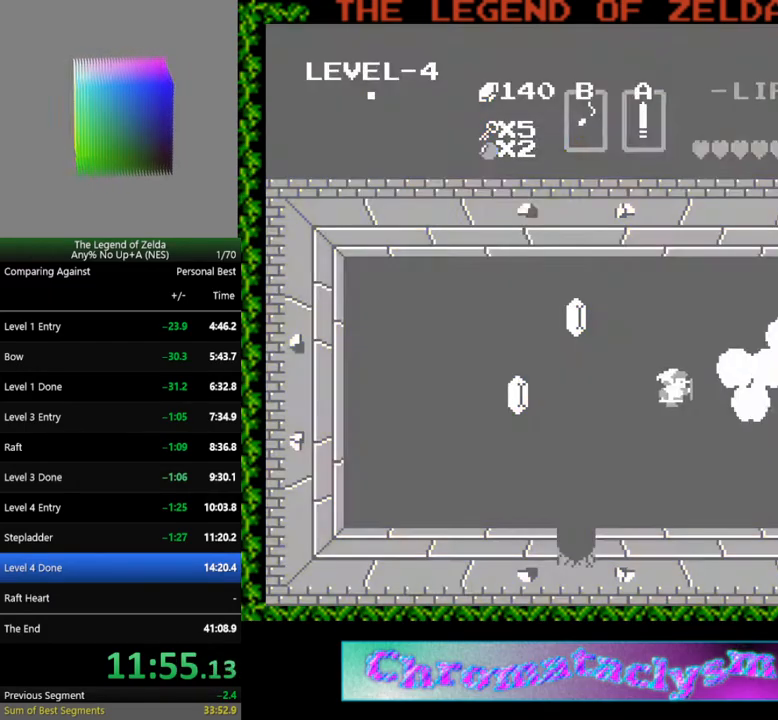
{"buttons": ["DPAD_RIGHT"], "events": []}
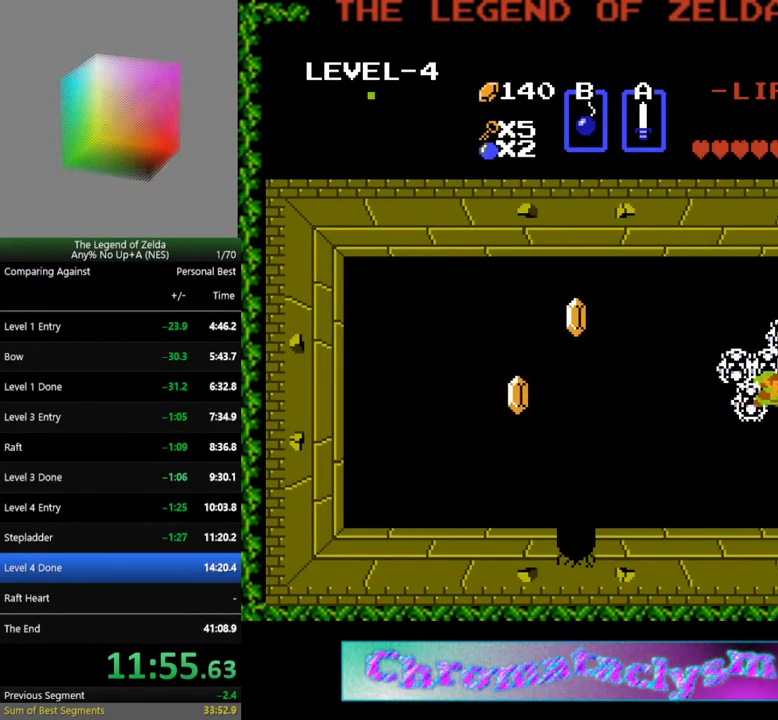
{"buttons": ["DPAD_RIGHT"], "events": []}
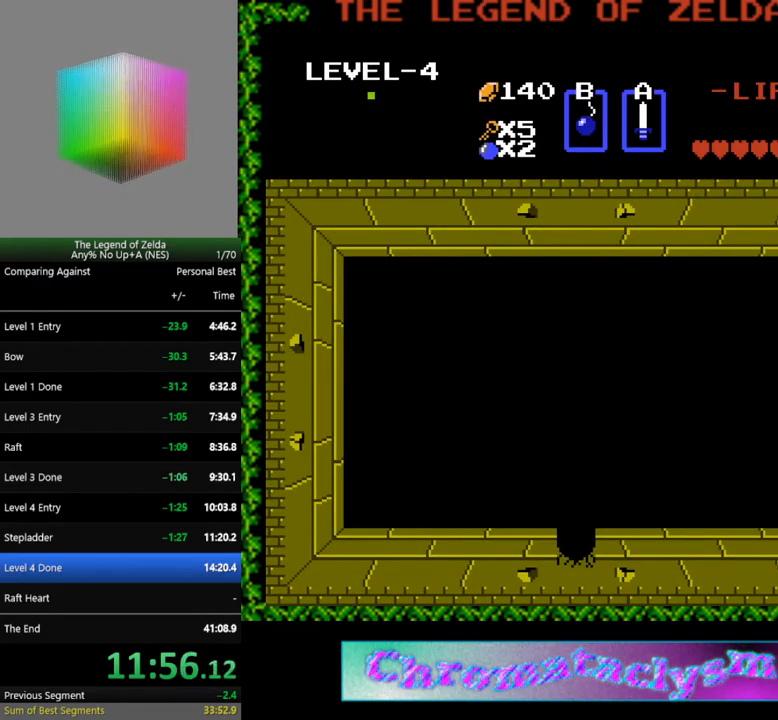
{"buttons": ["DPAD_RIGHT"], "events": []}
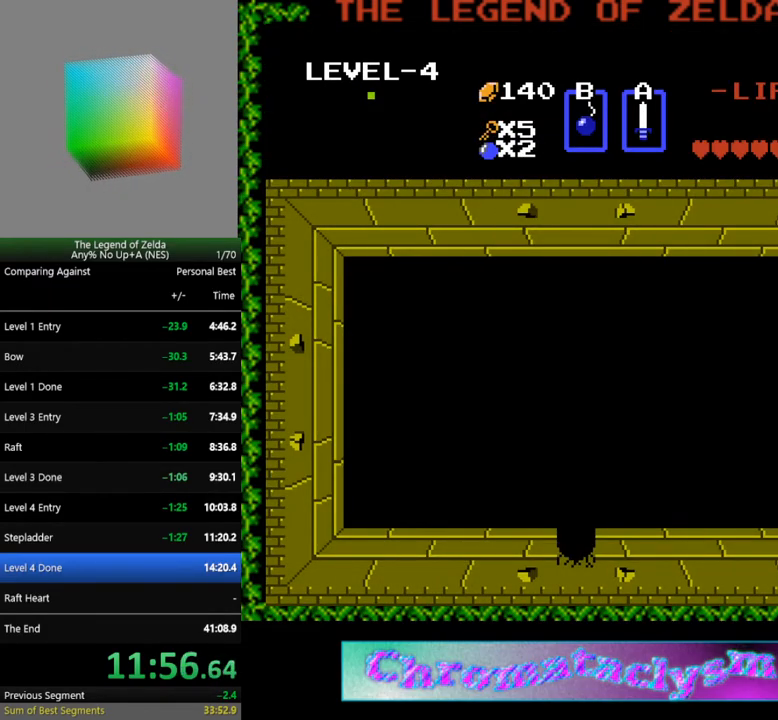
{"buttons": [], "events": [[33, "DPAD_RIGHT", "up"]]}
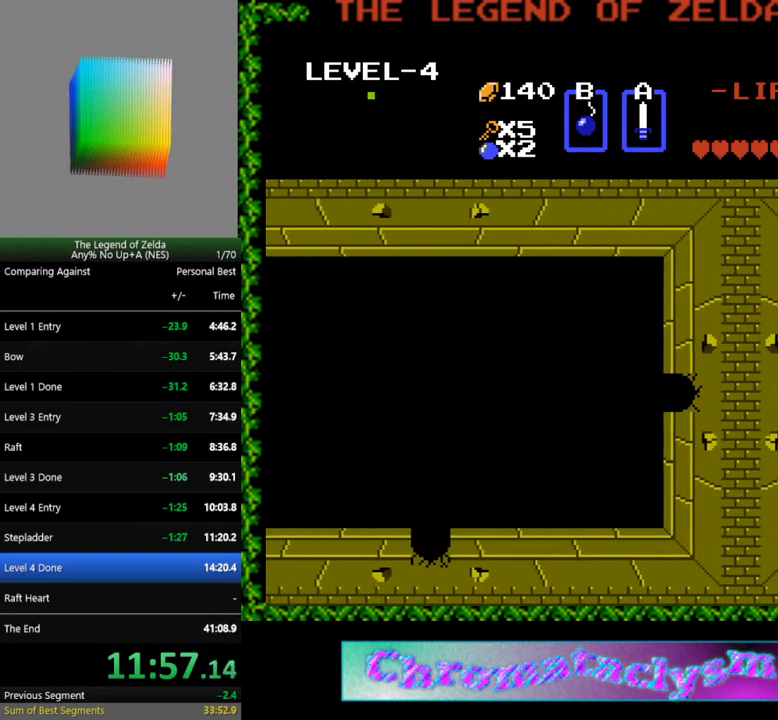
{"buttons": ["DPAD_RIGHT"], "events": [[67, "DPAD_RIGHT", "down"]]}
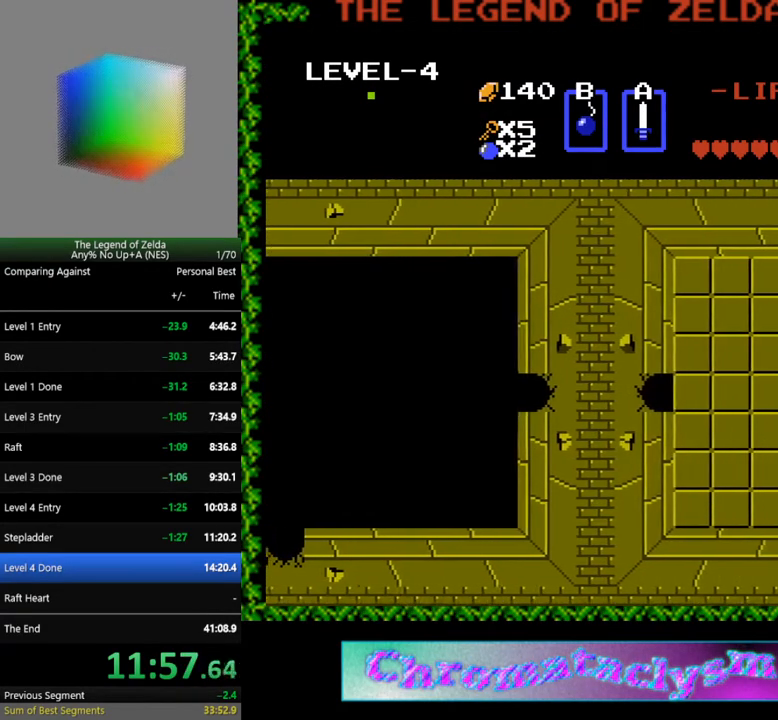
{"buttons": ["DPAD_RIGHT"], "events": []}
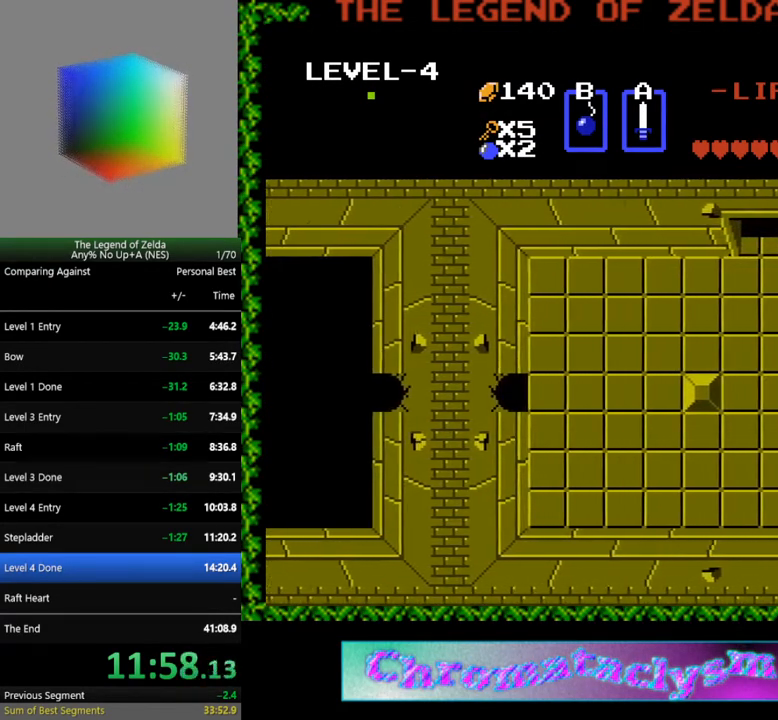
{"buttons": ["DPAD_RIGHT"], "events": []}
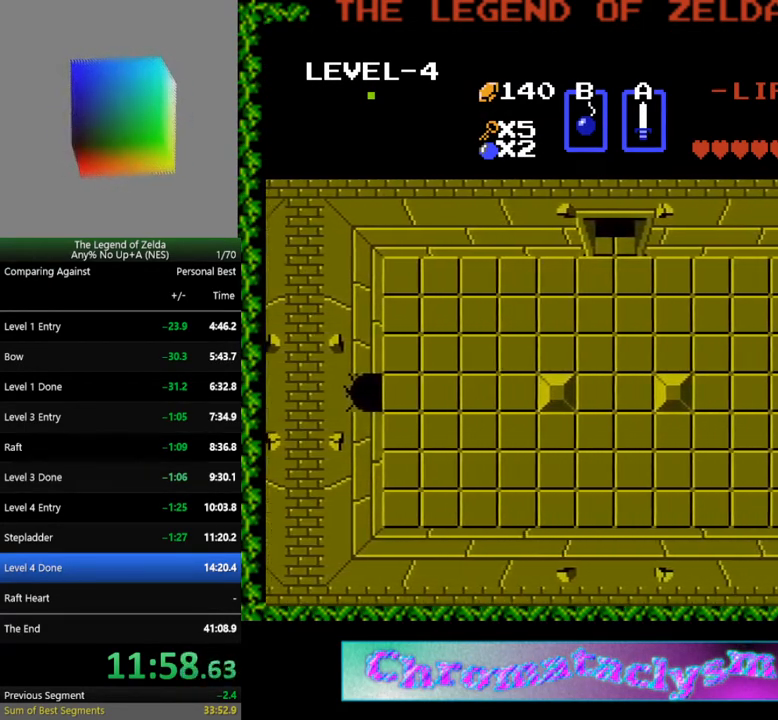
{"buttons": ["DPAD_RIGHT"], "events": []}
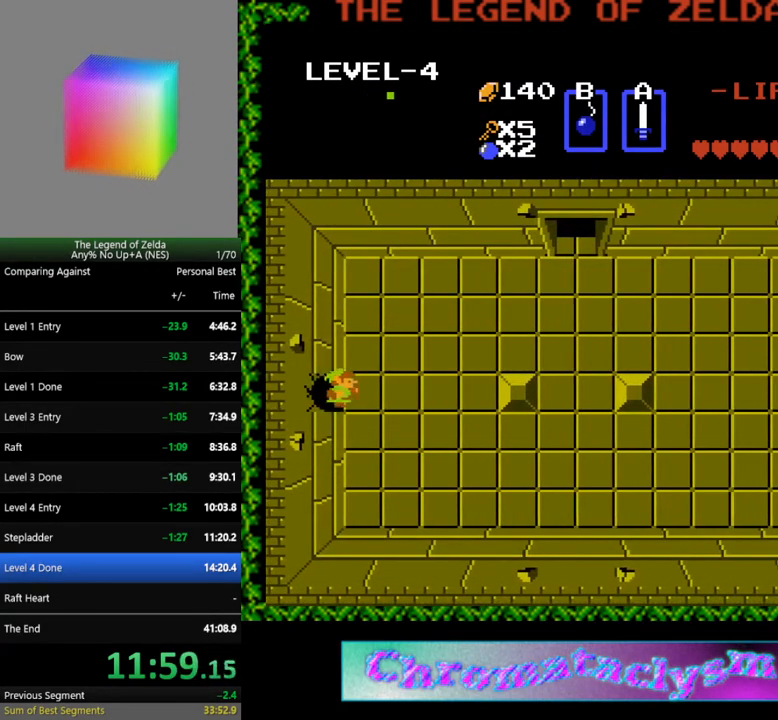
{"buttons": ["DPAD_UP"], "events": [[300, "DPAD_RIGHT", "up"], [300, "DPAD_UP", "down"]]}
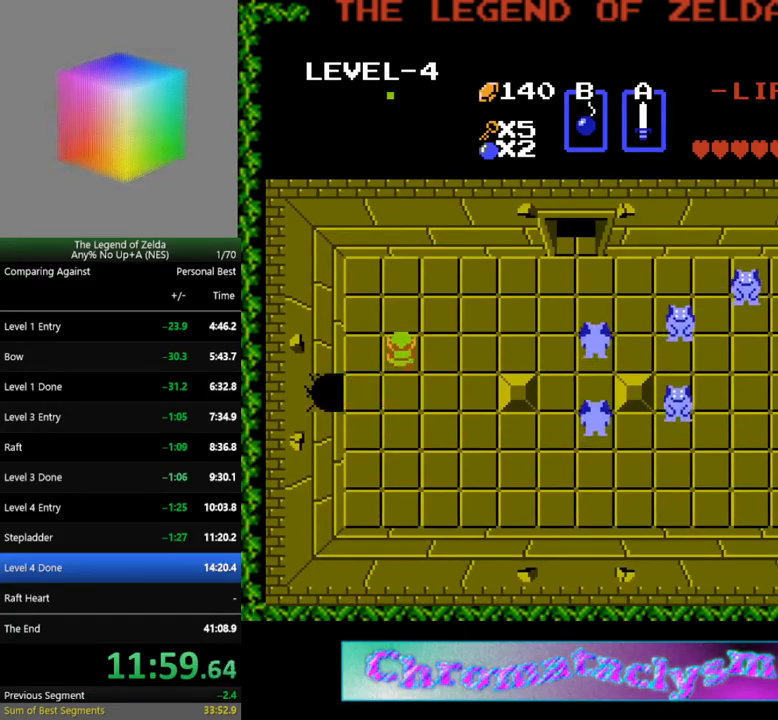
{"buttons": ["DPAD_RIGHT"], "events": [[17, "DPAD_RIGHT", "down"], [33, "DPAD_UP", "up"]]}
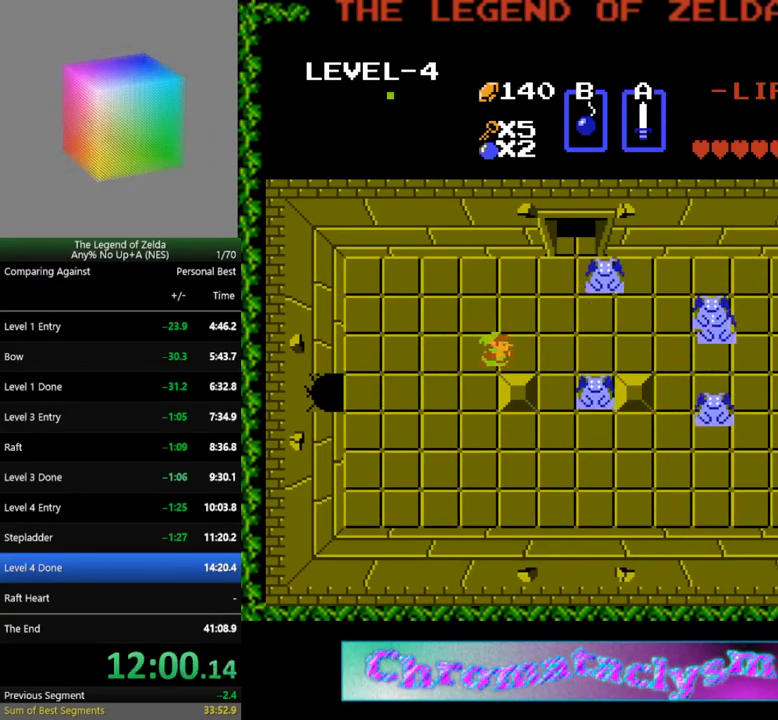
{"buttons": ["DPAD_RIGHT"], "events": []}
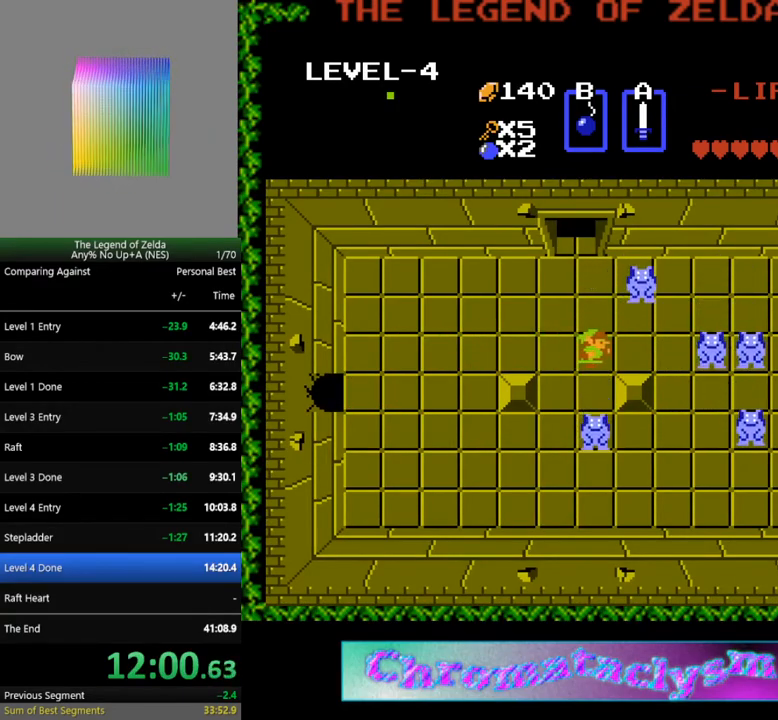
{"buttons": ["DPAD_LEFT"], "events": [[17, "B", "down"], [33, "DPAD_RIGHT", "up"], [117, "B", "up"], [250, "DPAD_LEFT", "down"]]}
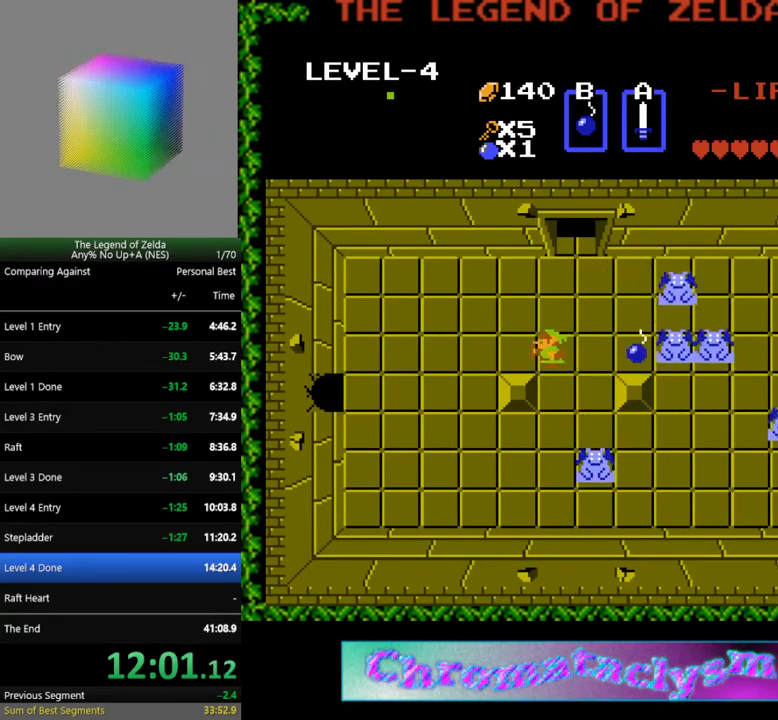
{"buttons": [], "events": [[133, "DPAD_LEFT", "up"]]}
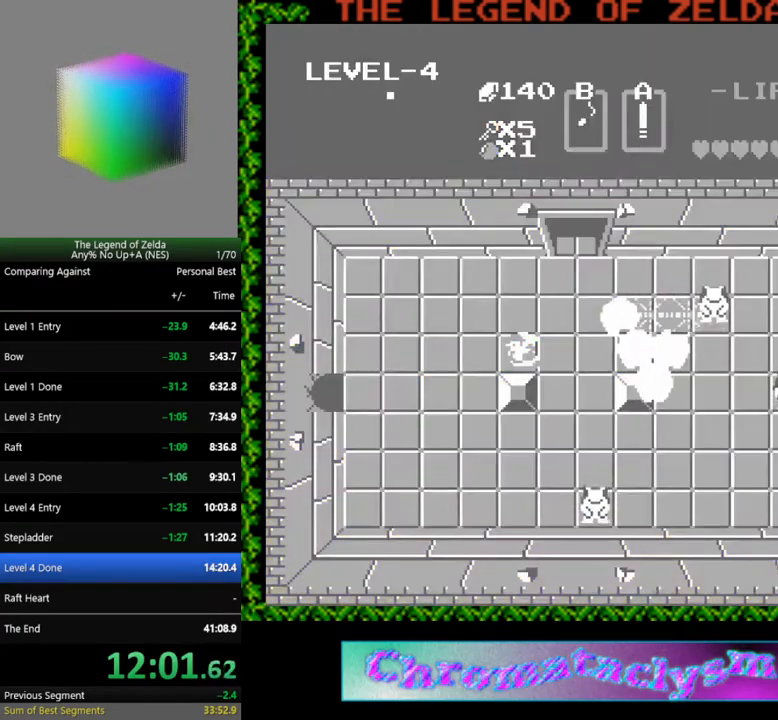
{"buttons": ["DPAD_RIGHT"], "events": [[100, "DPAD_RIGHT", "down"]]}
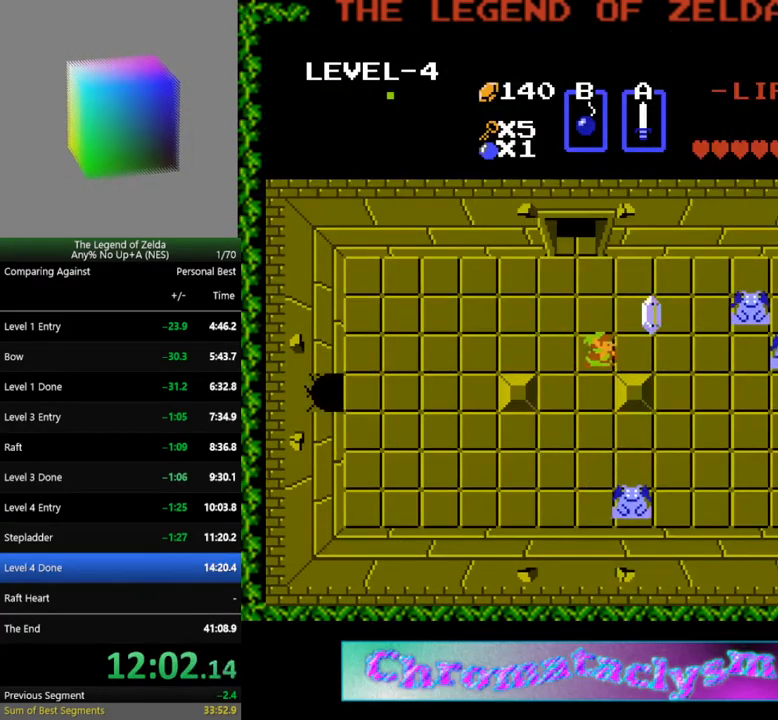
{"buttons": [], "events": [[417, "B", "down"], [450, "DPAD_RIGHT", "up"], [500, "B", "up"]]}